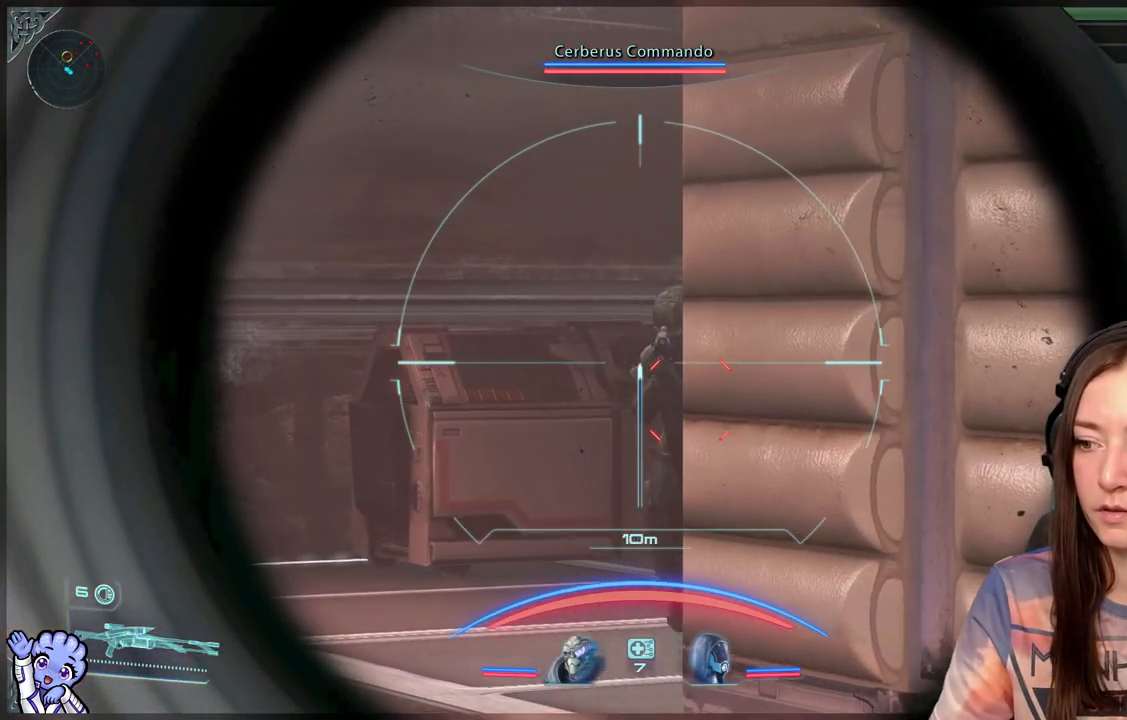
Gameplay with a controller (Xbox layout); each line is a JSON object with the inputs held at the frame after it. "events" lists button and stick changes between this image and that frame as [ms after this image, input, new state], when the widget could be followed in between.
{"buttons": ["L2"], "left_stick": "left", "right_stick": "up-right", "events": [[150, "left_stick", "right"], [250, "right_stick", "up-right"], [350, "left_stick", "up"], [400, "left_stick", "up-left"], [500, "left_stick", "left"]]}
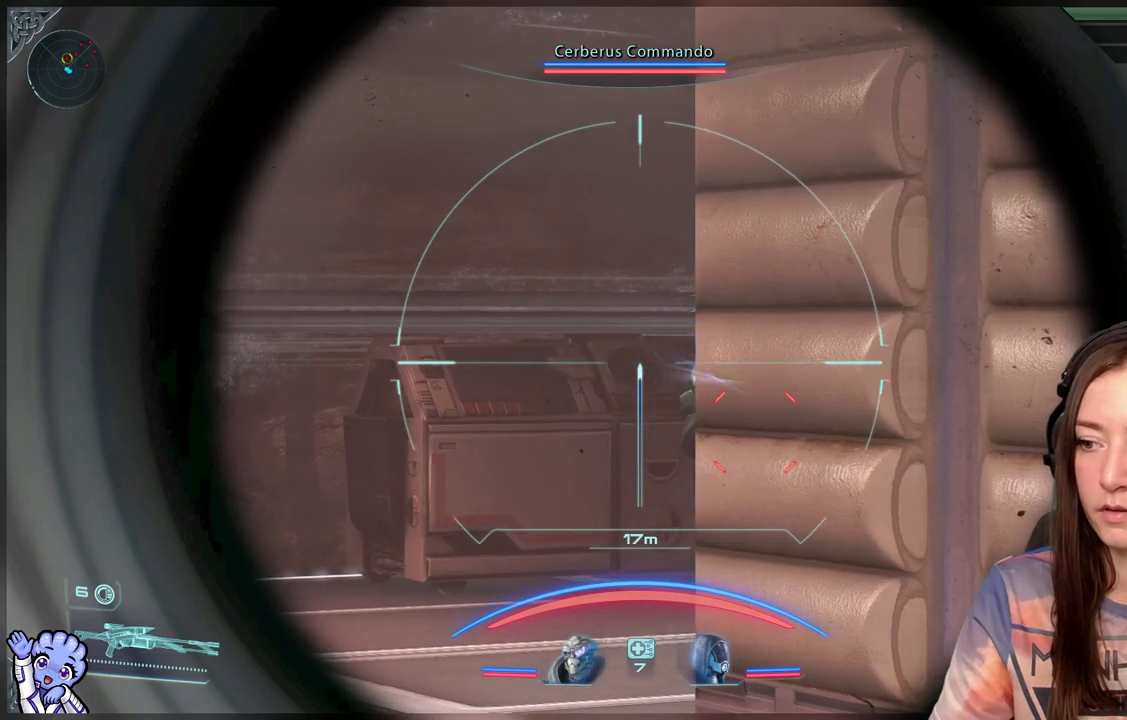
{"buttons": ["L2"], "left_stick": "center", "right_stick": "right", "events": [[250, "left_stick", "center"], [350, "right_stick", "right"]]}
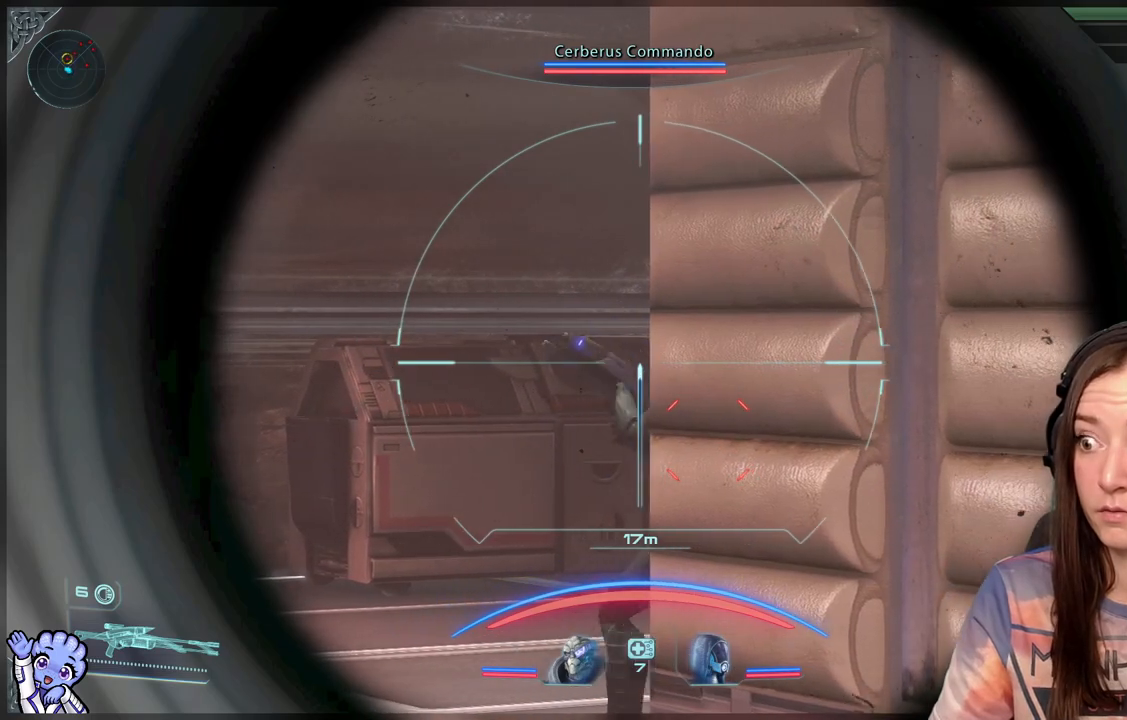
{"buttons": ["L2"], "left_stick": "center", "right_stick": "center", "events": [[250, "right_stick", "up-right"], [350, "right_stick", "center"]]}
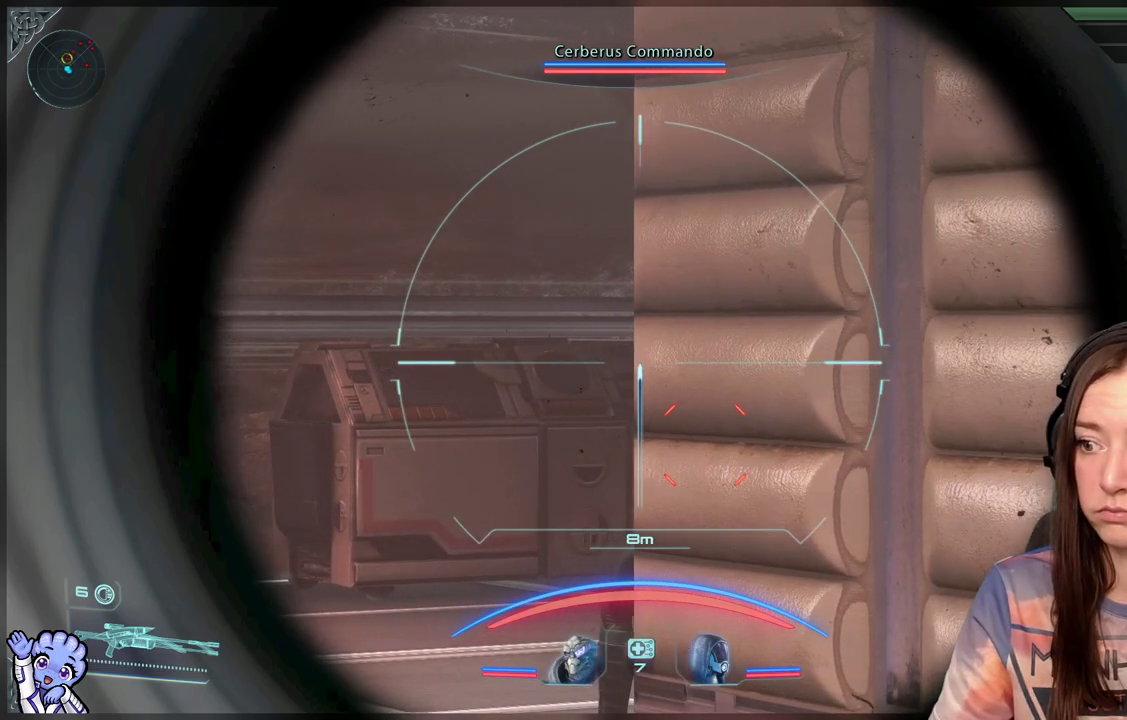
{"buttons": ["L2"], "left_stick": "up-left", "right_stick": "up-right", "events": [[150, "left_stick", "left"], [300, "left_stick", "up-left"], [500, "right_stick", "up-right"]]}
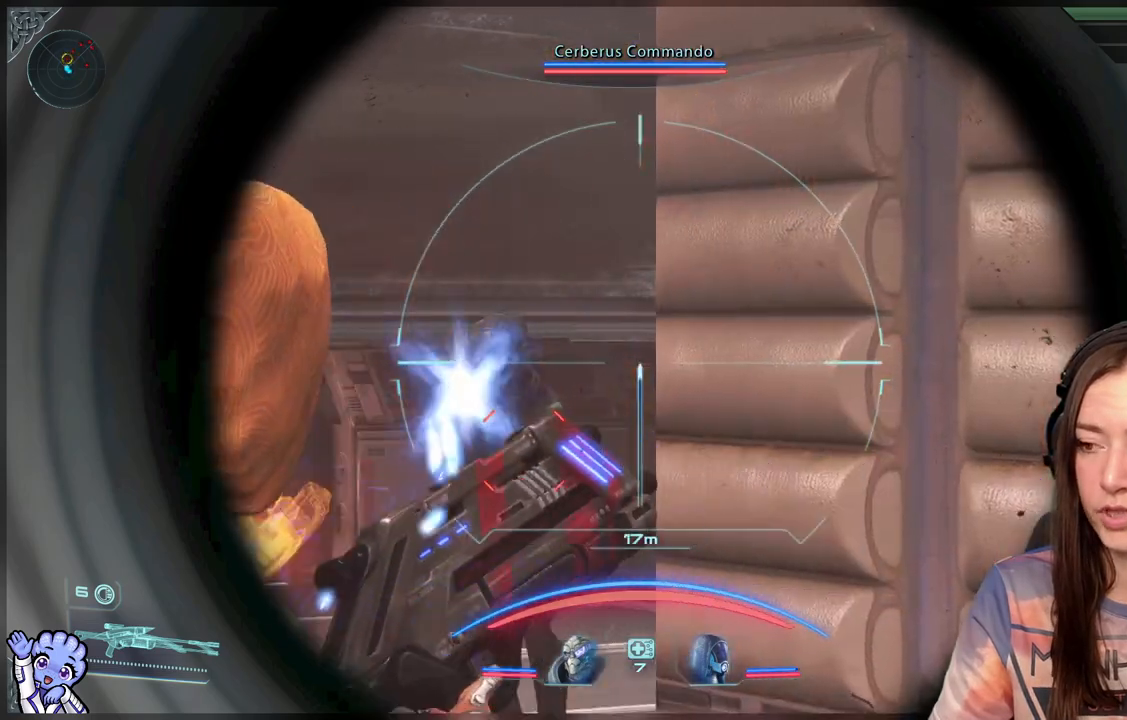
{"buttons": ["L2"], "left_stick": "center", "right_stick": "up-left", "events": [[117, "left_stick", "center"], [150, "right_stick", "center"], [250, "right_stick", "up-left"]]}
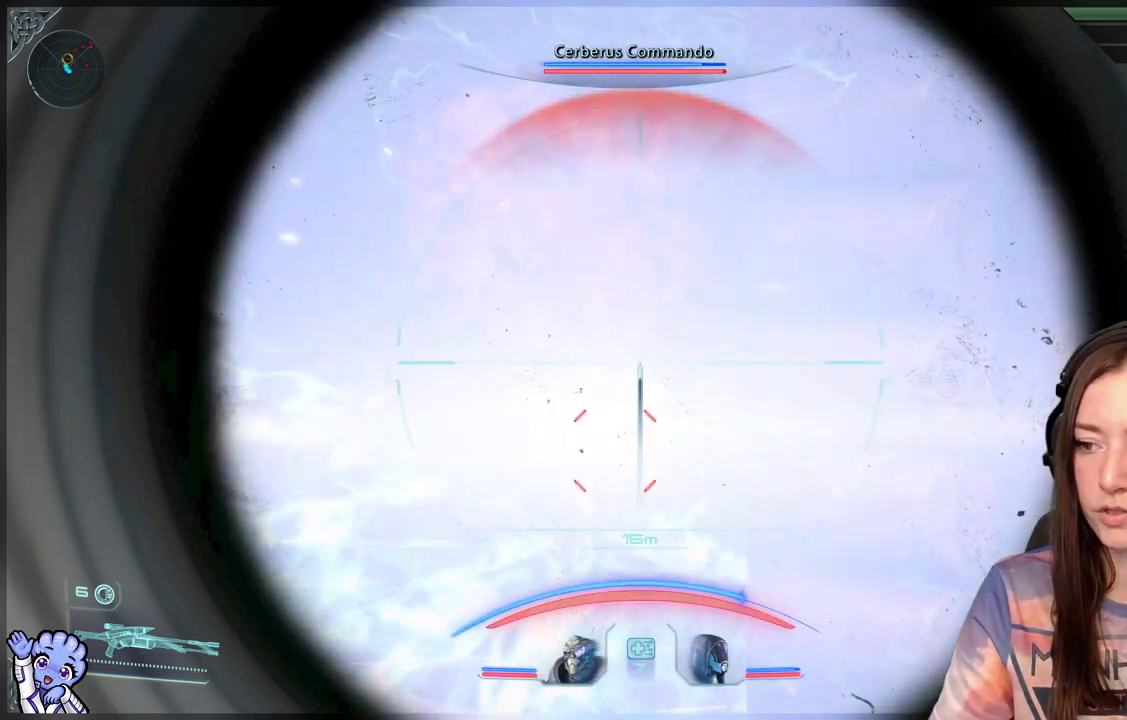
{"buttons": ["L2"], "left_stick": "center", "right_stick": "center", "events": [[100, "right_stick", "center"], [150, "R2", "down"], [250, "R2", "up"]]}
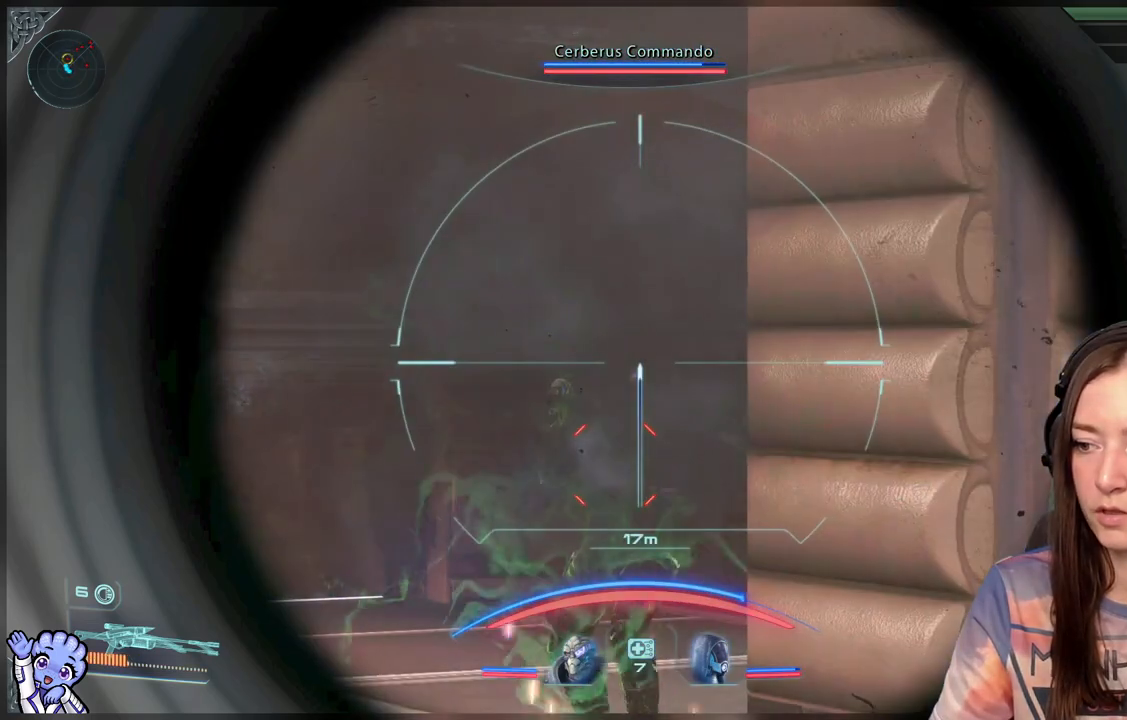
{"buttons": ["L2", "R2"], "left_stick": "center", "right_stick": "center", "events": [[67, "right_stick", "down-left"], [367, "right_stick", "center"], [467, "R2", "down"]]}
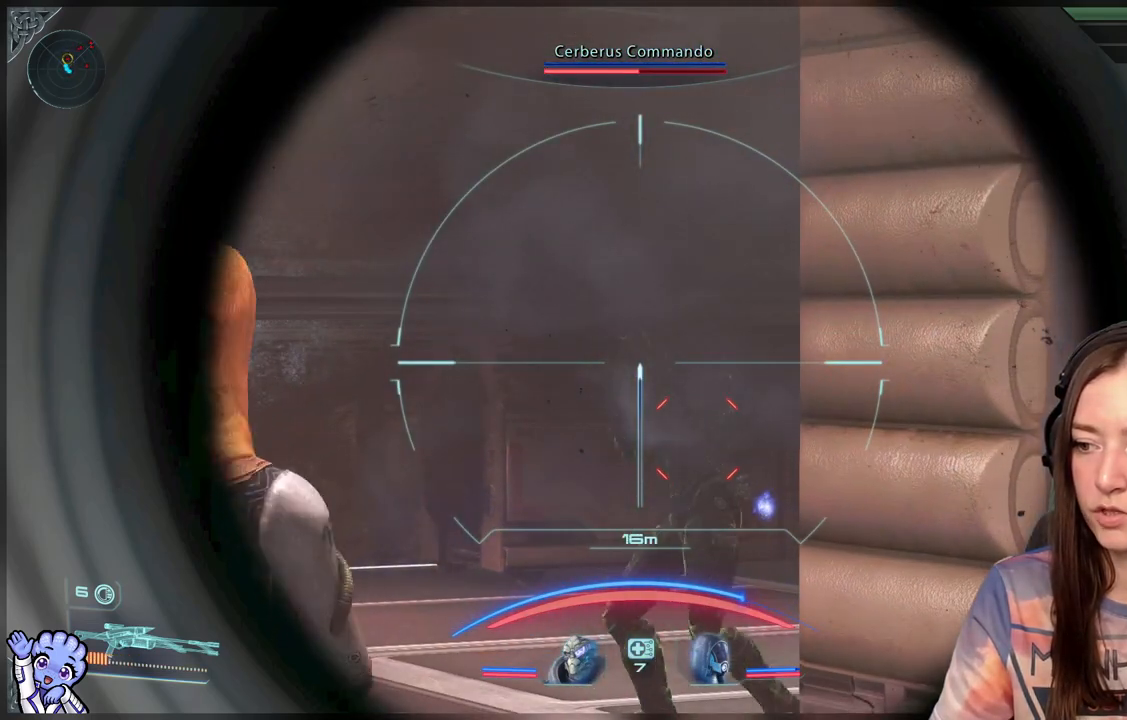
{"buttons": ["L2"], "left_stick": "center", "right_stick": "right", "events": [[117, "R2", "up"], [267, "right_stick", "right"]]}
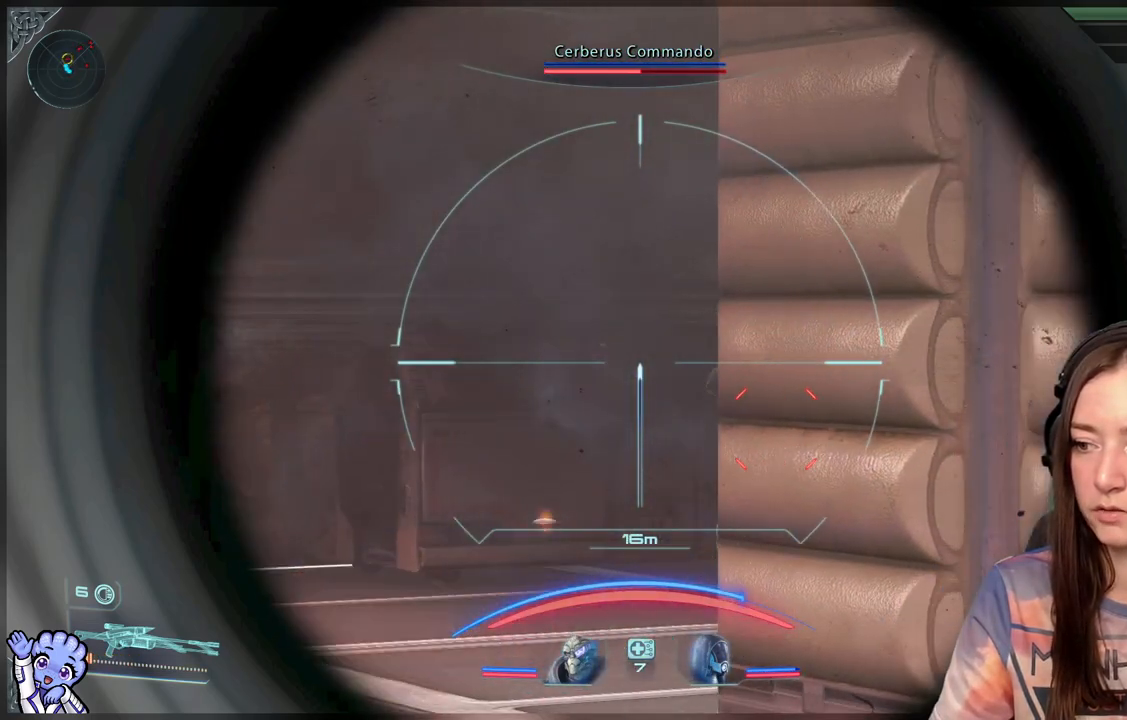
{"buttons": ["L2"], "left_stick": "center", "right_stick": "up-right", "events": [[67, "right_stick", "center"], [167, "right_stick", "right"], [367, "right_stick", "up-right"]]}
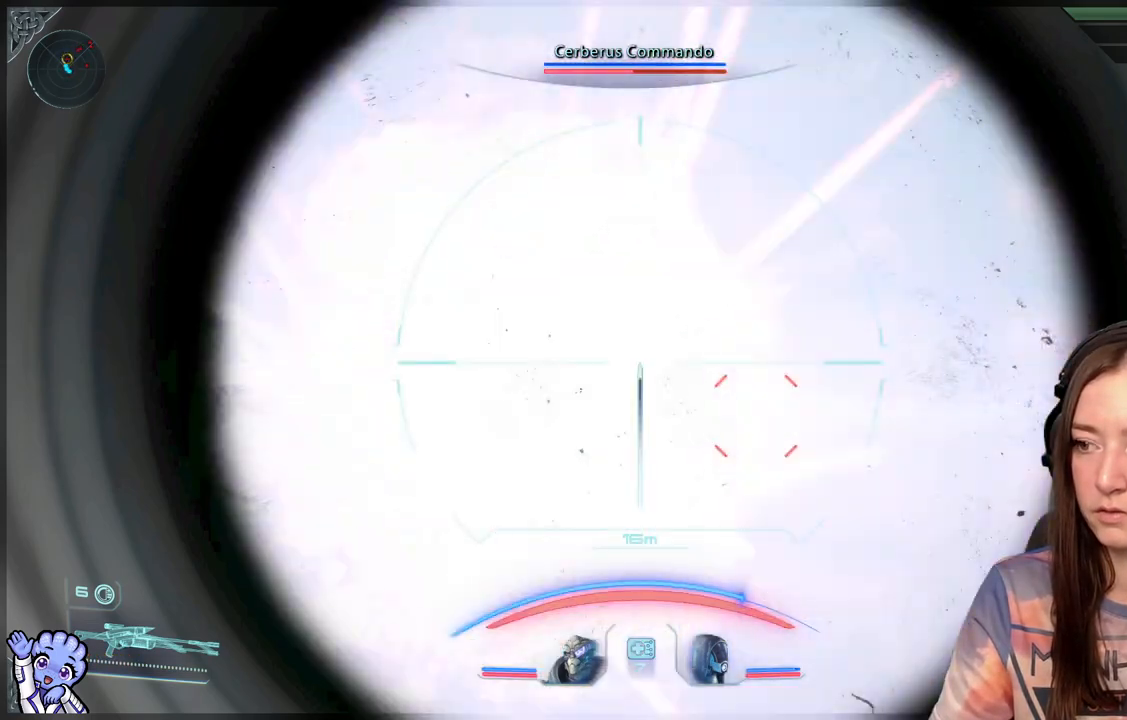
{"buttons": ["L2"], "left_stick": "center", "right_stick": "up-right", "events": []}
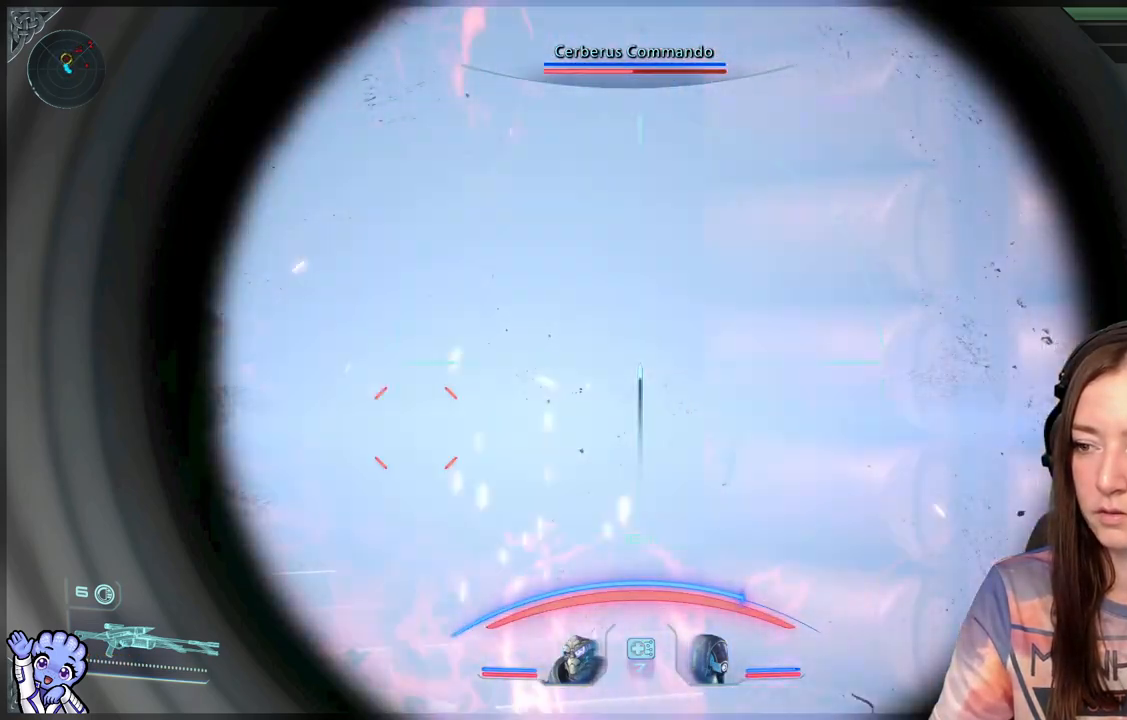
{"buttons": ["L2"], "left_stick": "center", "right_stick": "left", "events": [[167, "right_stick", "up-left"], [300, "right_stick", "left"]]}
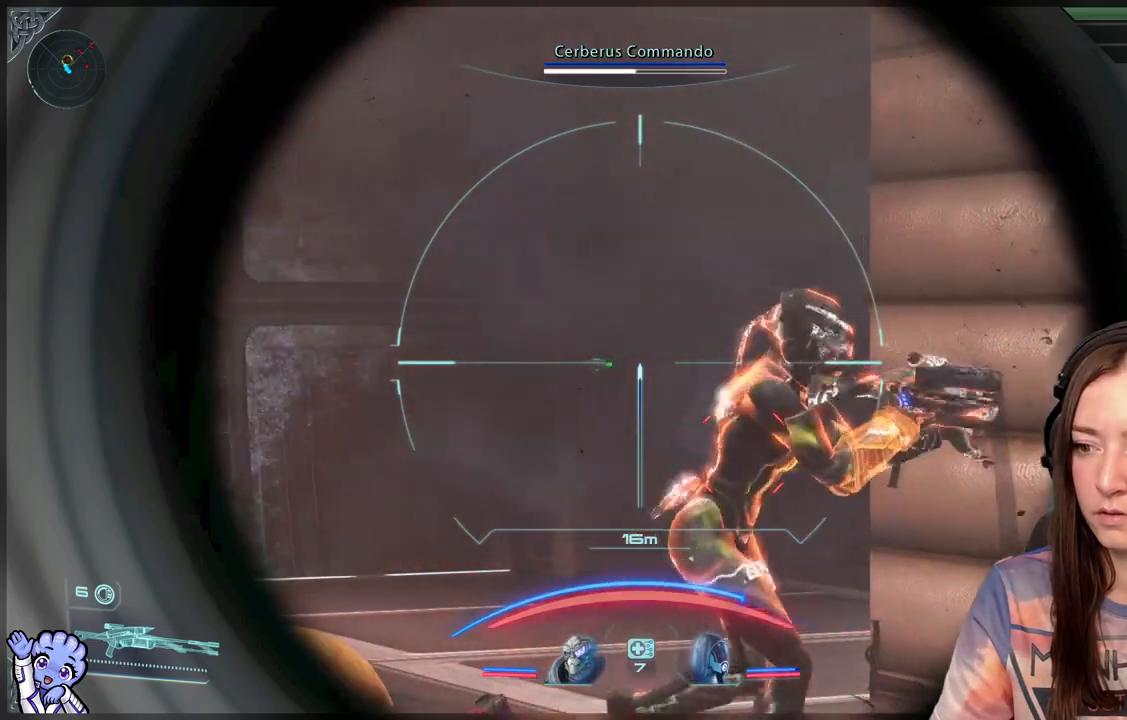
{"buttons": ["L2"], "left_stick": "center", "right_stick": "right", "events": [[167, "right_stick", "center"], [217, "right_stick", "right"]]}
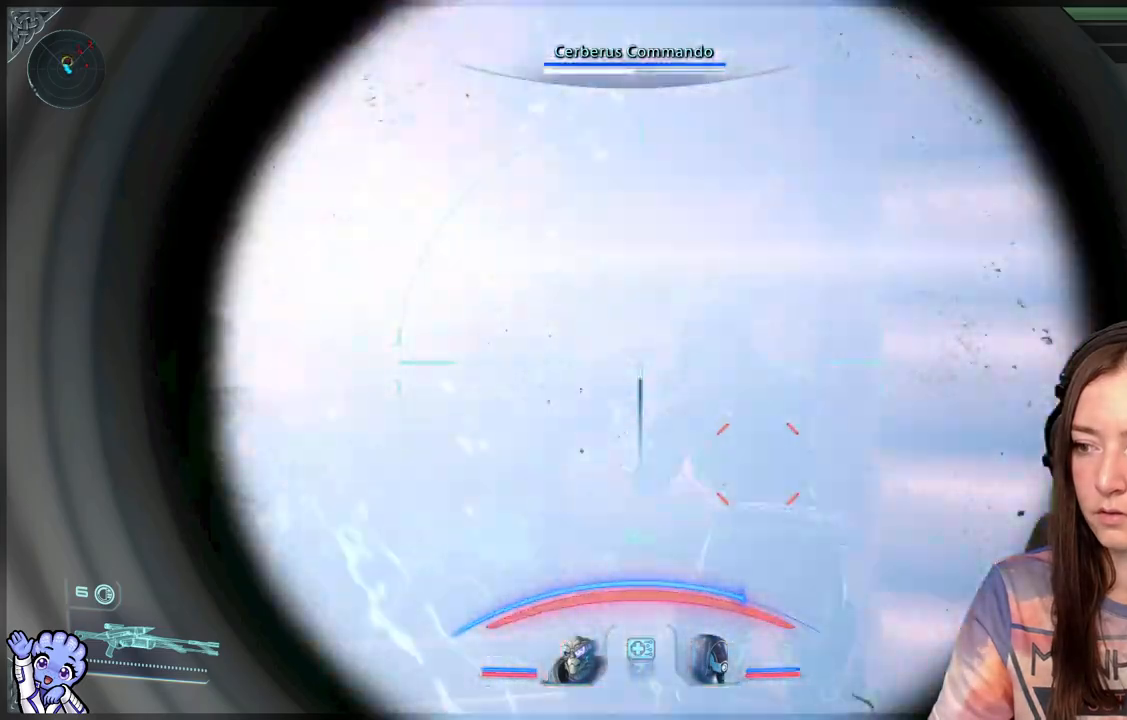
{"buttons": ["L2"], "left_stick": "center", "right_stick": "right", "events": [[217, "R2", "down"], [417, "R2", "up"]]}
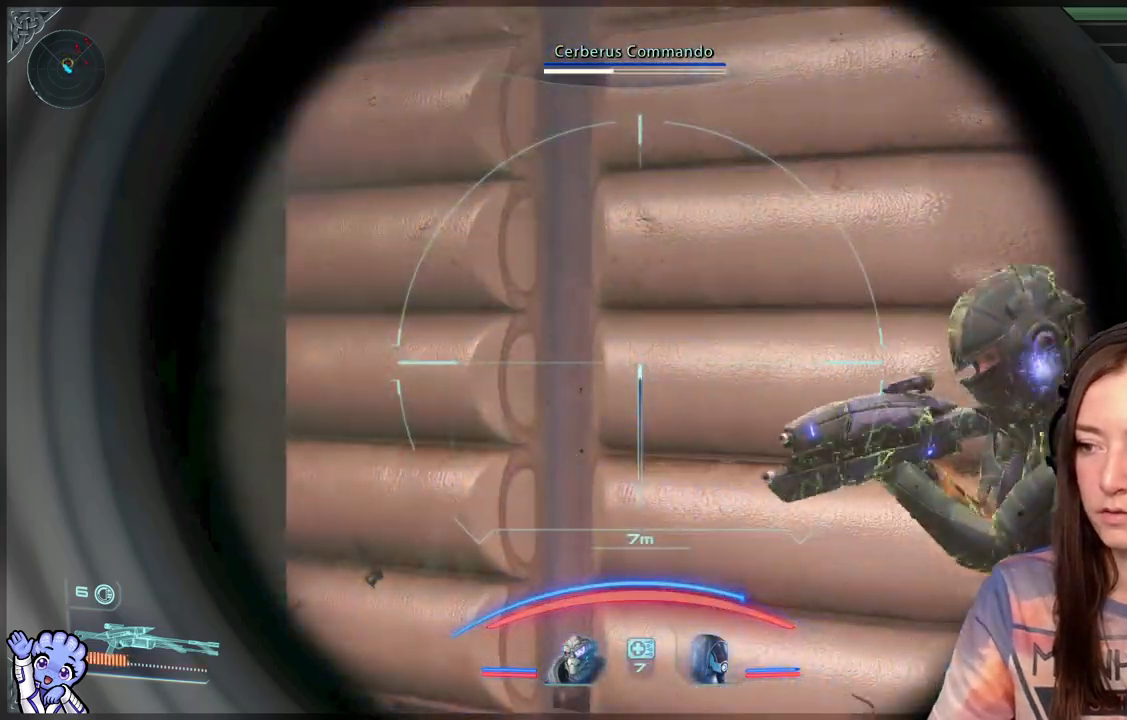
{"buttons": [], "left_stick": "down-right", "right_stick": "right", "events": [[17, "right_stick", "center"], [67, "left_stick", "down-right"], [167, "right_stick", "right"], [217, "L2", "up"]]}
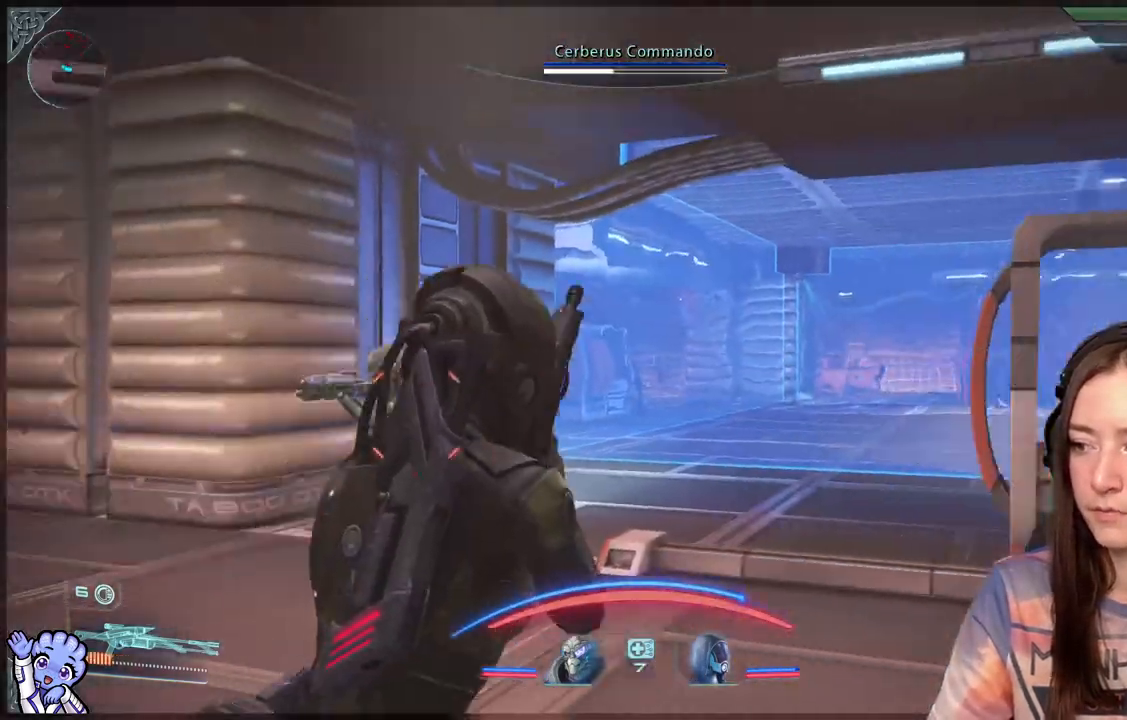
{"buttons": [], "left_stick": "down-left", "right_stick": "down-left", "events": [[67, "left_stick", "center"], [217, "right_stick", "center"], [267, "left_stick", "down-left"], [367, "right_stick", "down-left"]]}
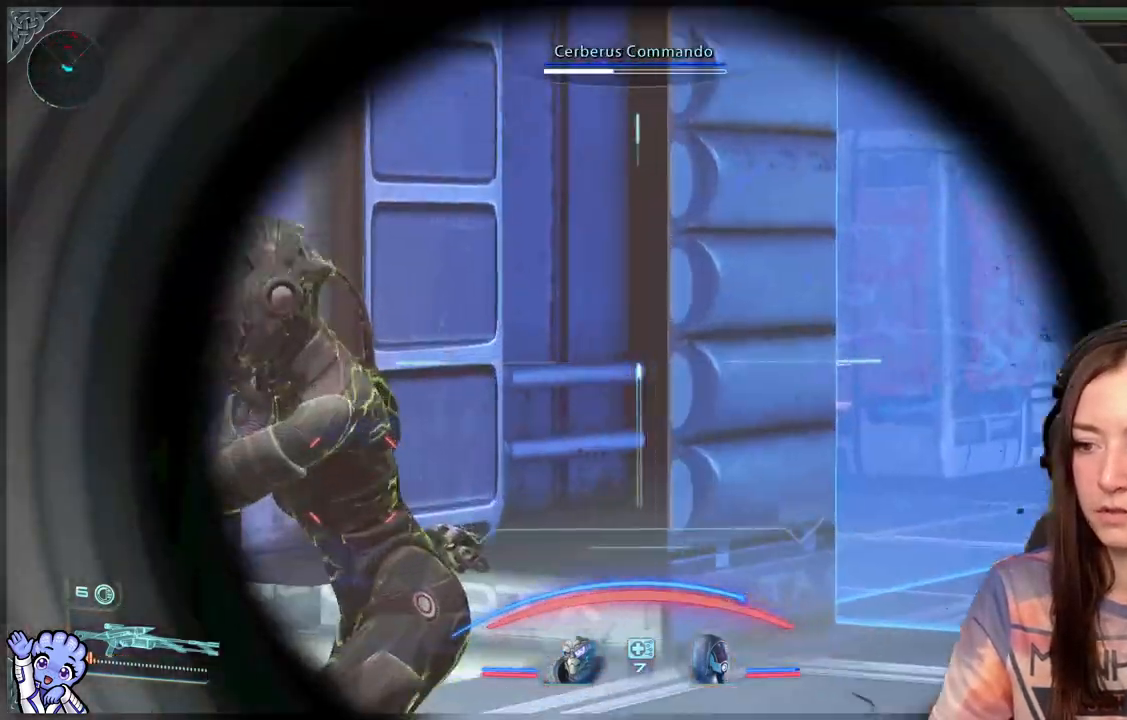
{"buttons": ["L2"], "left_stick": "center", "right_stick": "up-left", "events": [[17, "L2", "down"], [17, "left_stick", "center"], [17, "right_stick", "left"], [183, "right_stick", "up-left"]]}
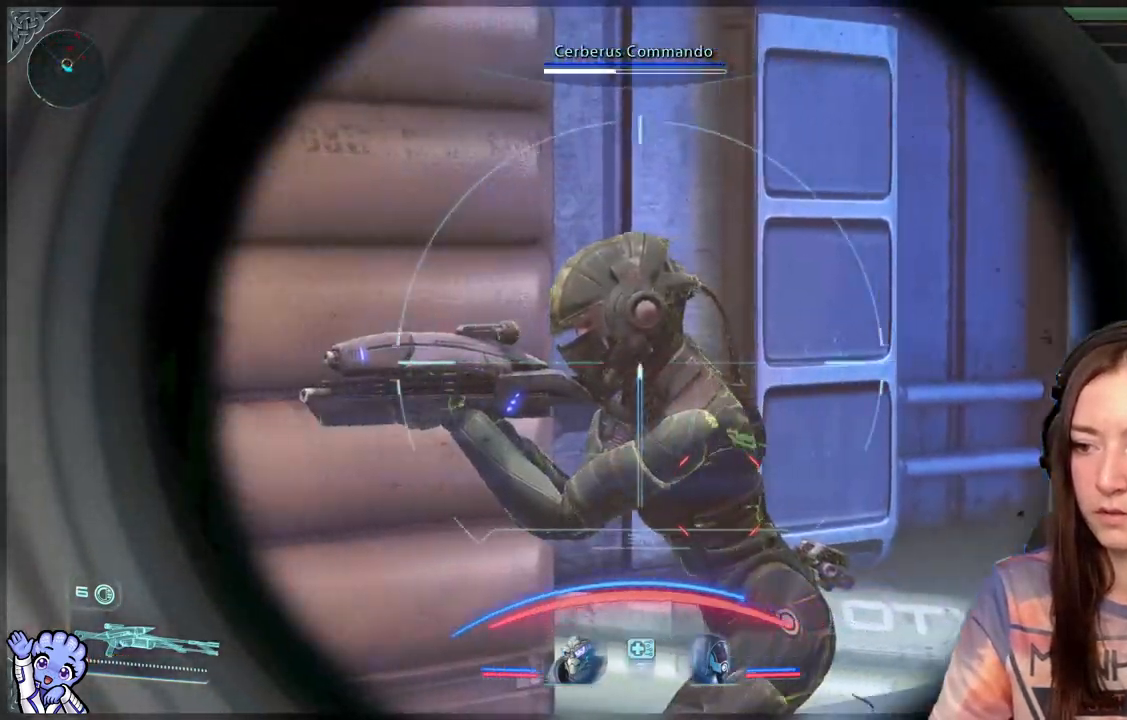
{"buttons": ["L2"], "left_stick": "center", "right_stick": "center", "events": [[217, "R2", "down"], [317, "right_stick", "center"], [367, "R2", "up"]]}
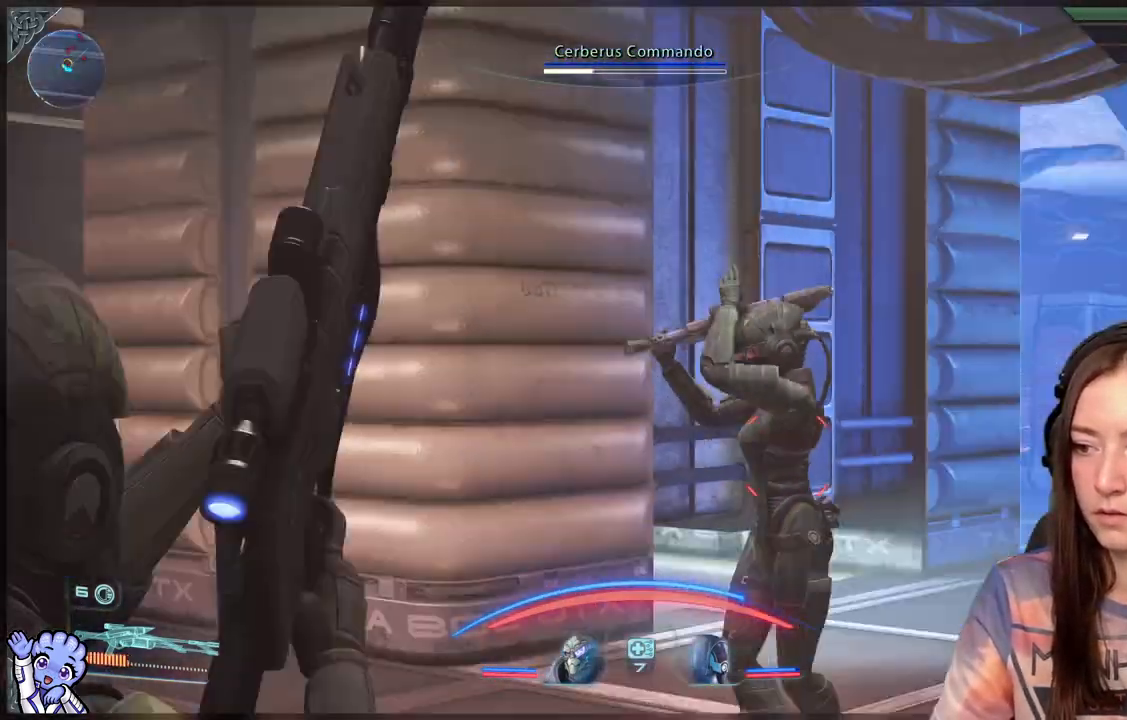
{"buttons": ["L2"], "left_stick": "center", "right_stick": "center", "events": [[17, "L2", "up"], [167, "right_stick", "down-right"], [233, "L2", "down"], [383, "right_stick", "center"]]}
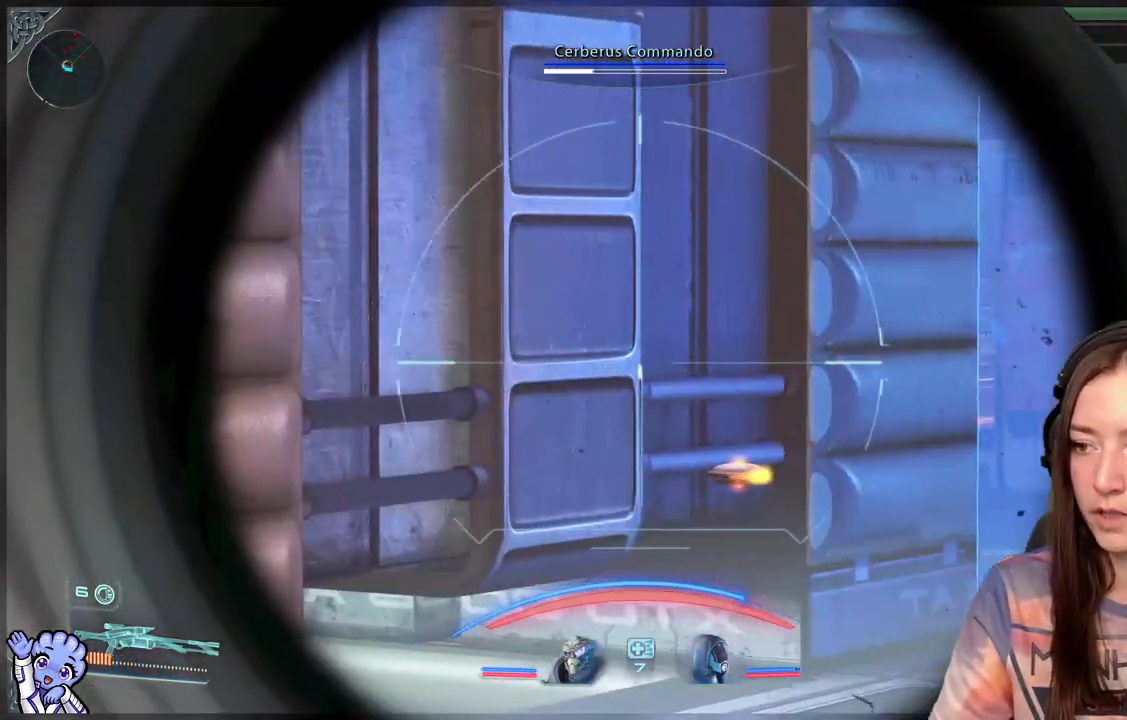
{"buttons": [], "left_stick": "center", "right_stick": "right", "events": [[33, "right_stick", "right"], [383, "L2", "up"]]}
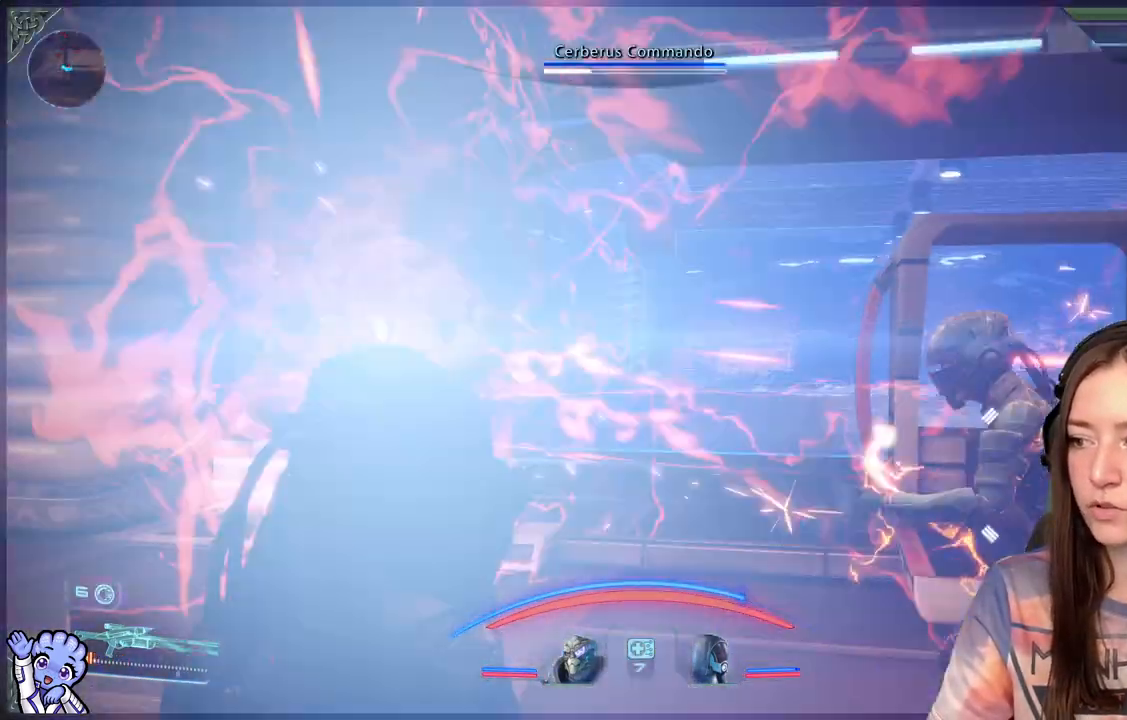
{"buttons": [], "left_stick": "center", "right_stick": "right", "events": [[133, "right_stick", "down-right"], [233, "right_stick", "center"], [350, "right_stick", "right"]]}
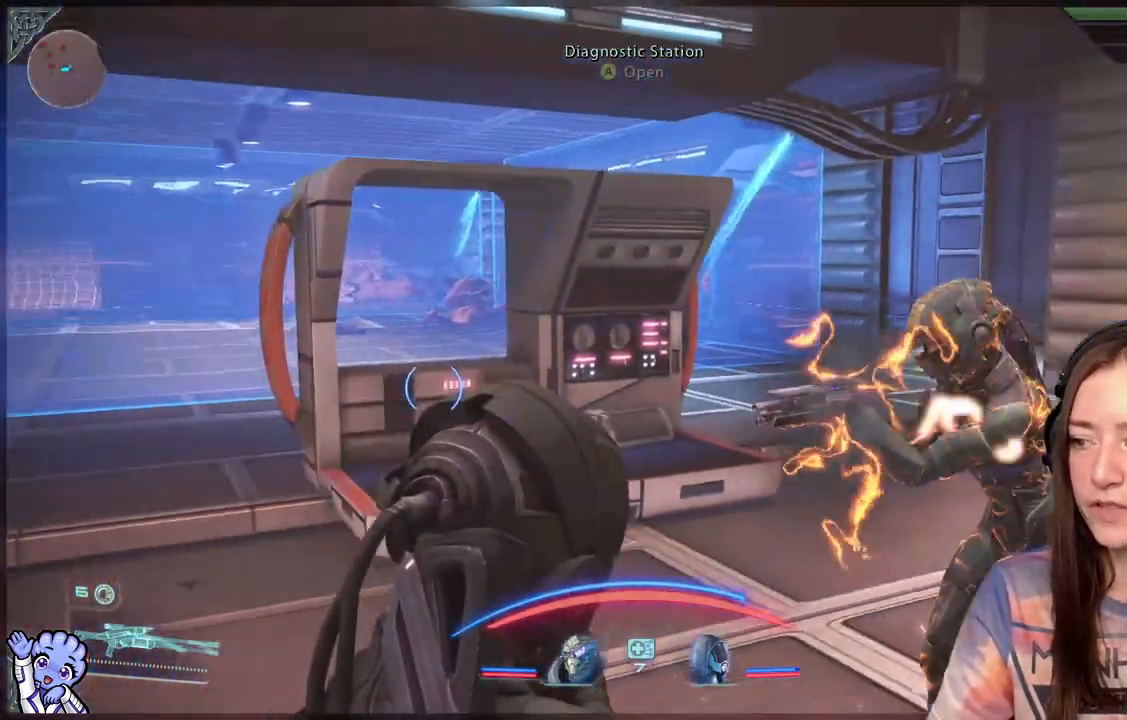
{"buttons": ["L2"], "left_stick": "center", "right_stick": "up-left", "events": [[367, "L2", "down"], [417, "right_stick", "center"], [500, "right_stick", "up-left"]]}
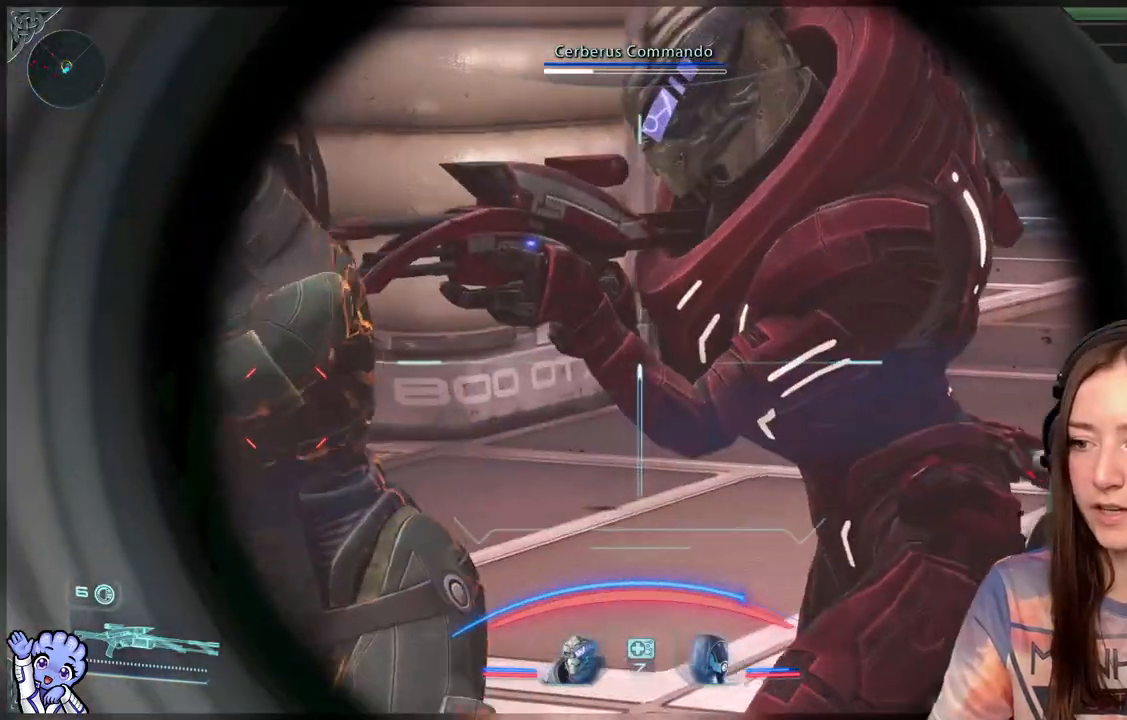
{"buttons": ["L2"], "left_stick": "center", "right_stick": "up-left", "events": []}
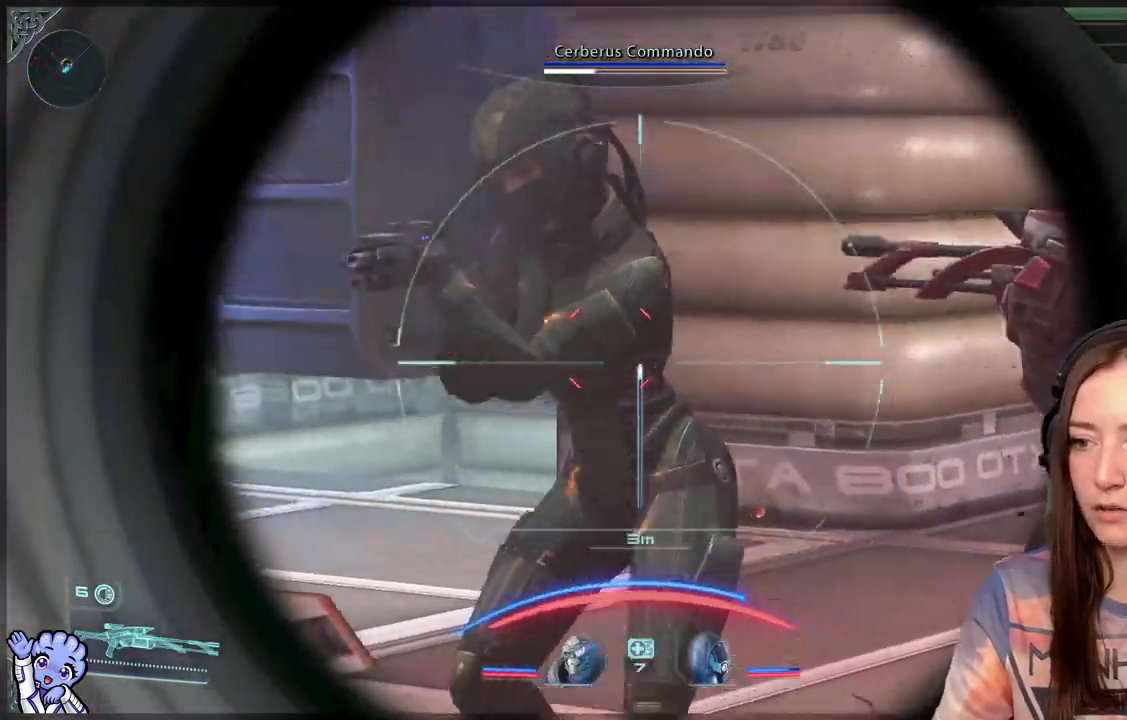
{"buttons": ["L2"], "left_stick": "center", "right_stick": "center", "events": [[283, "R2", "down"], [400, "right_stick", "center"], [433, "R2", "up"]]}
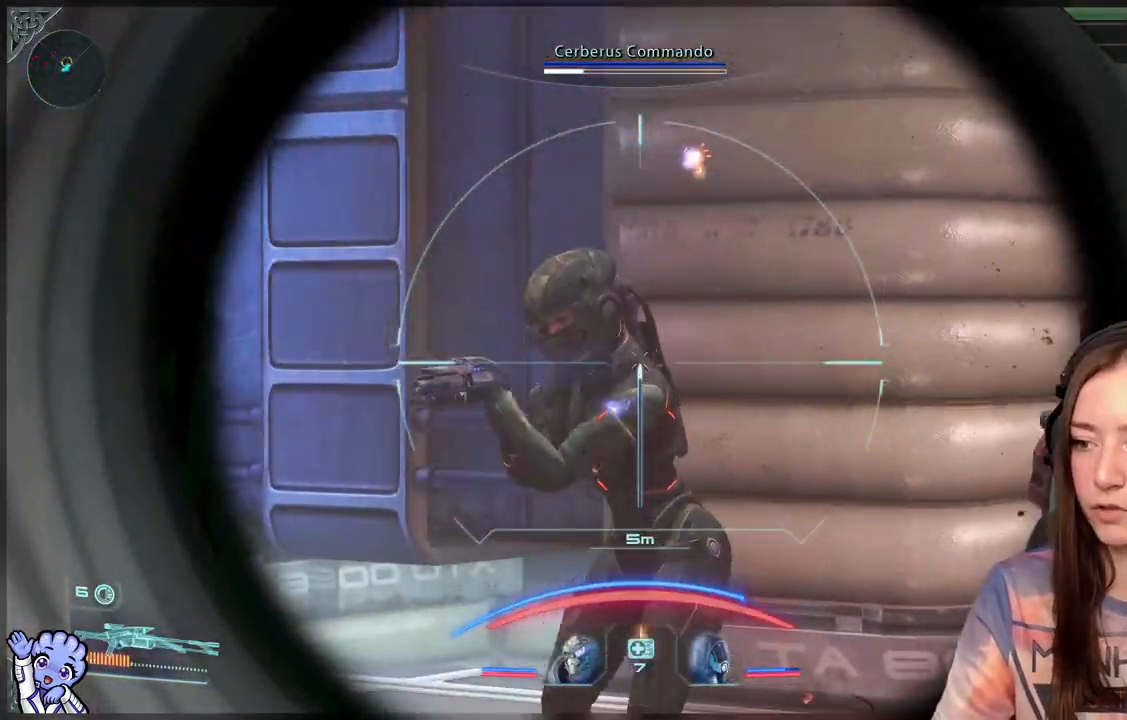
{"buttons": ["L2", "R2"], "left_stick": "up", "right_stick": "up-left", "events": [[133, "left_stick", "up"], [383, "R2", "down"], [417, "right_stick", "up-left"]]}
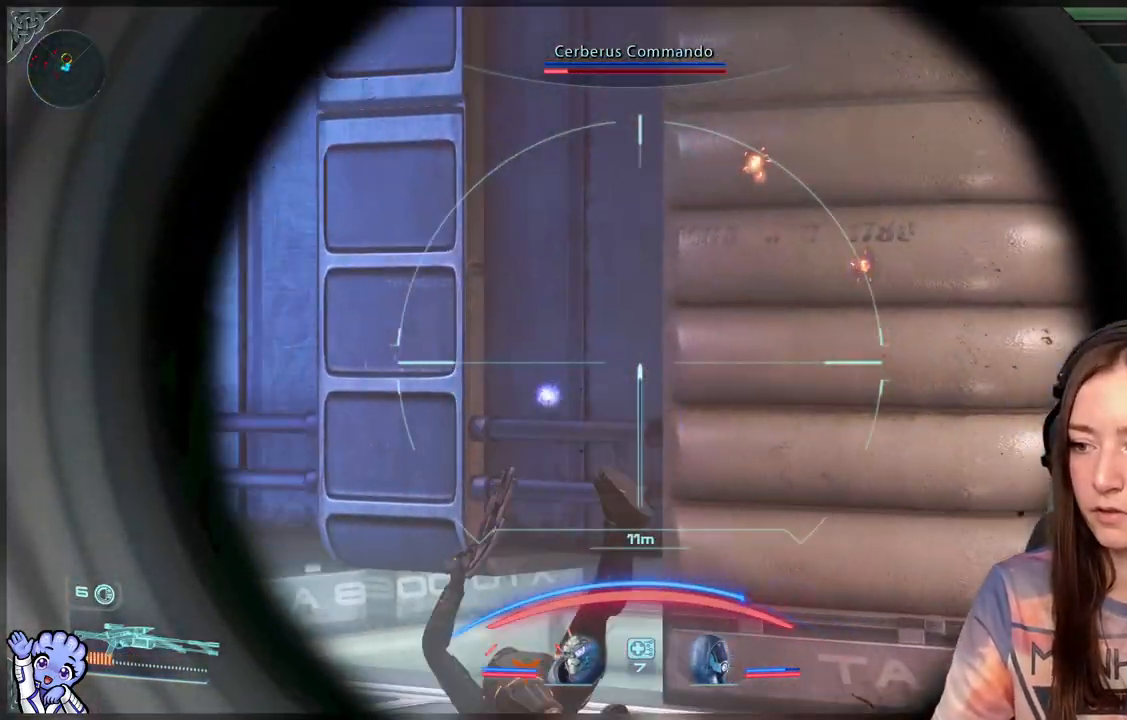
{"buttons": [], "left_stick": "up", "right_stick": "center", "events": [[33, "left_stick", "center"], [33, "right_stick", "left"], [133, "R2", "up"], [183, "right_stick", "down"], [383, "L2", "up"], [383, "left_stick", "up"], [483, "right_stick", "center"]]}
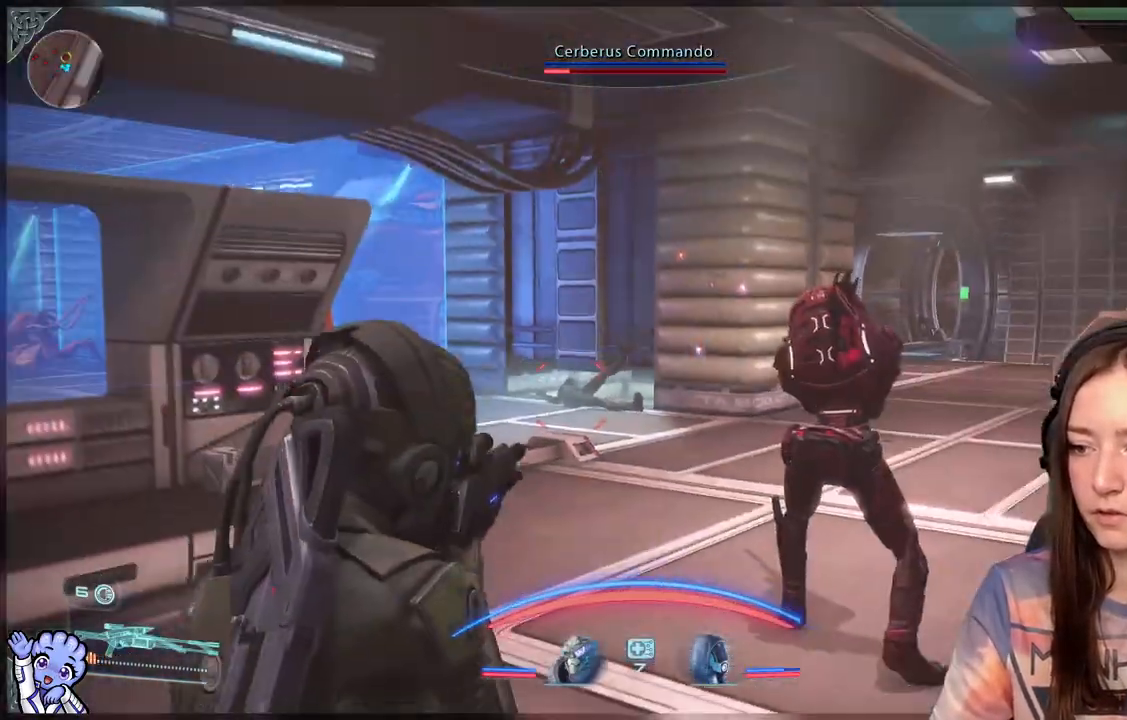
{"buttons": [], "left_stick": "right", "right_stick": "down-left", "events": [[283, "right_stick", "down-left"], [483, "left_stick", "right"]]}
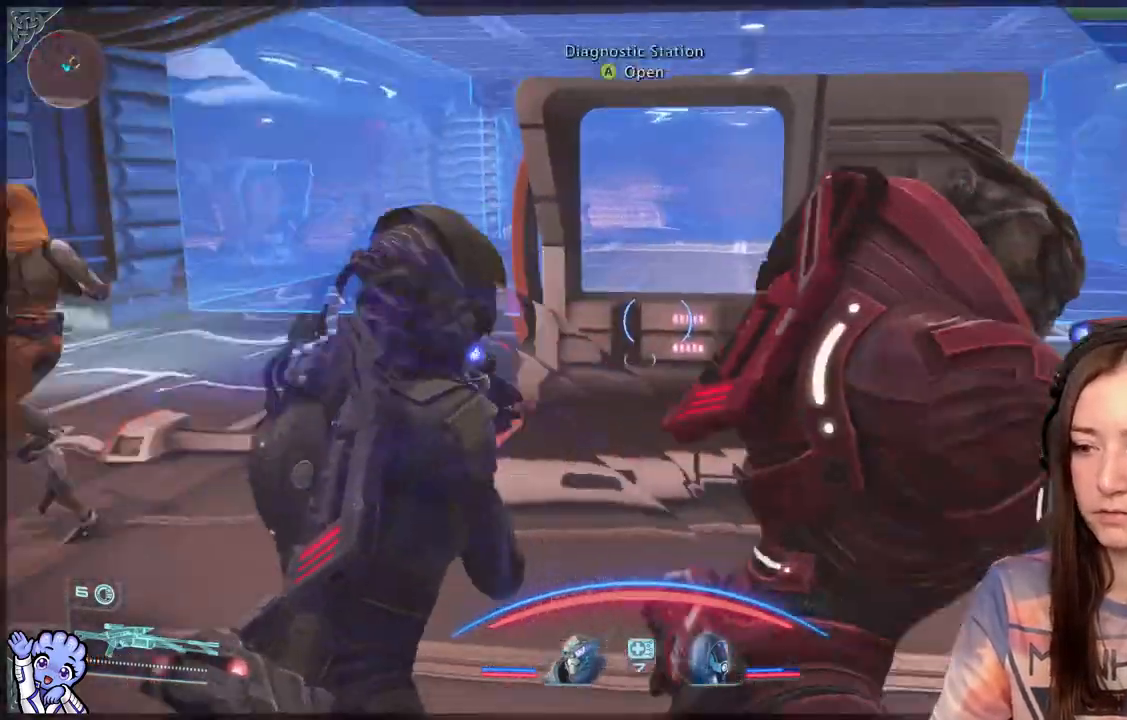
{"buttons": [], "left_stick": "up", "right_stick": "up-left", "events": [[83, "left_stick", "down"], [183, "left_stick", "left"], [233, "left_stick", "up-left"], [333, "left_stick", "up"], [483, "right_stick", "up-left"]]}